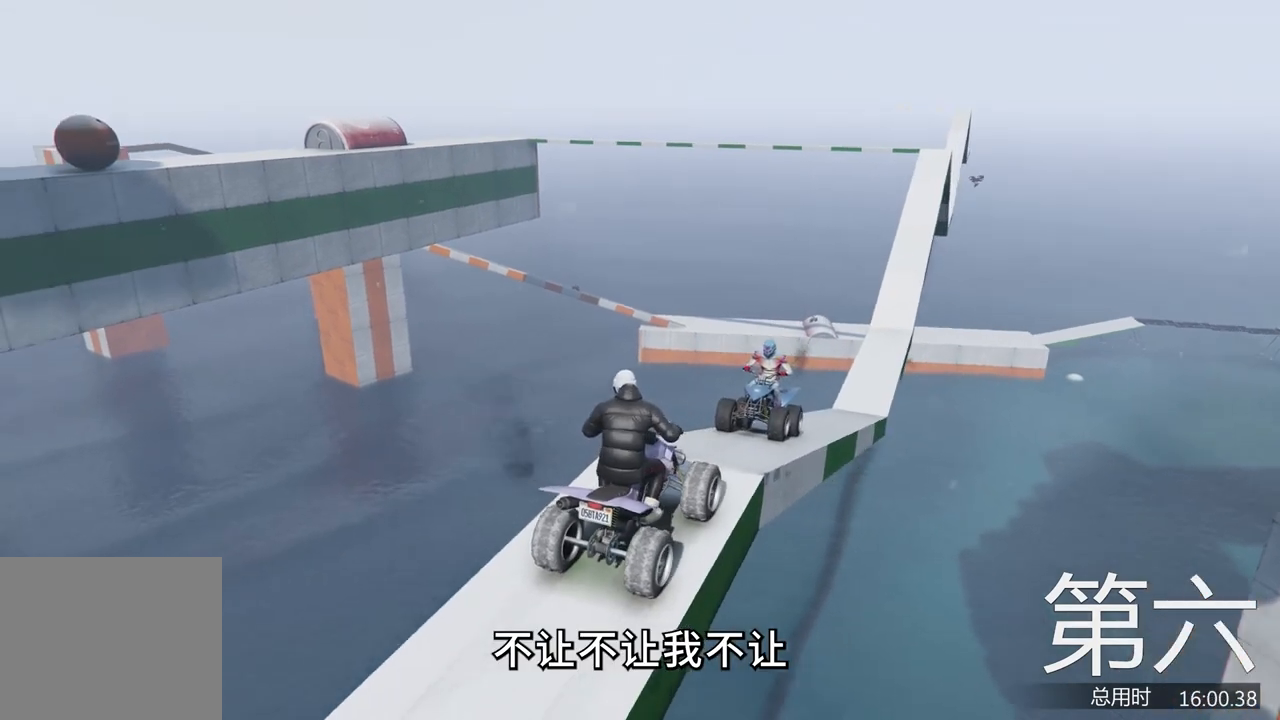
Gameplay with keyboard; each line is a JSON object with the keys held at the frame after it. "events" lists presses ("down") and releases ("up") of "a", "ctrl", "d", "e", "f", "q", "r", "s", "shift", "space", "tab" and "w" between this image and that frame as [ms after this image, input, new state], when the widget could be followed in between. No other keys are recorded. Mouse input is not recorded.
{"keys": ["s"], "events": [[233, "w", "up"], [400, "s", "down"]]}
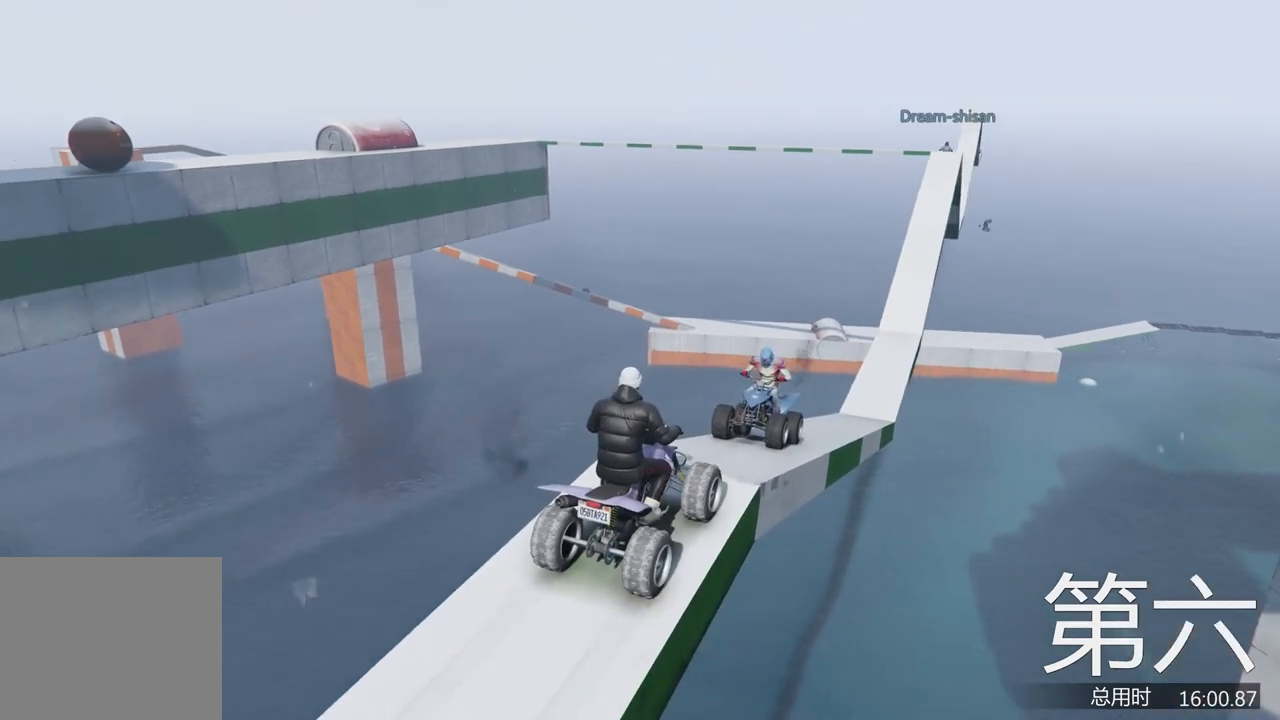
{"keys": [], "events": [[100, "s", "up"]]}
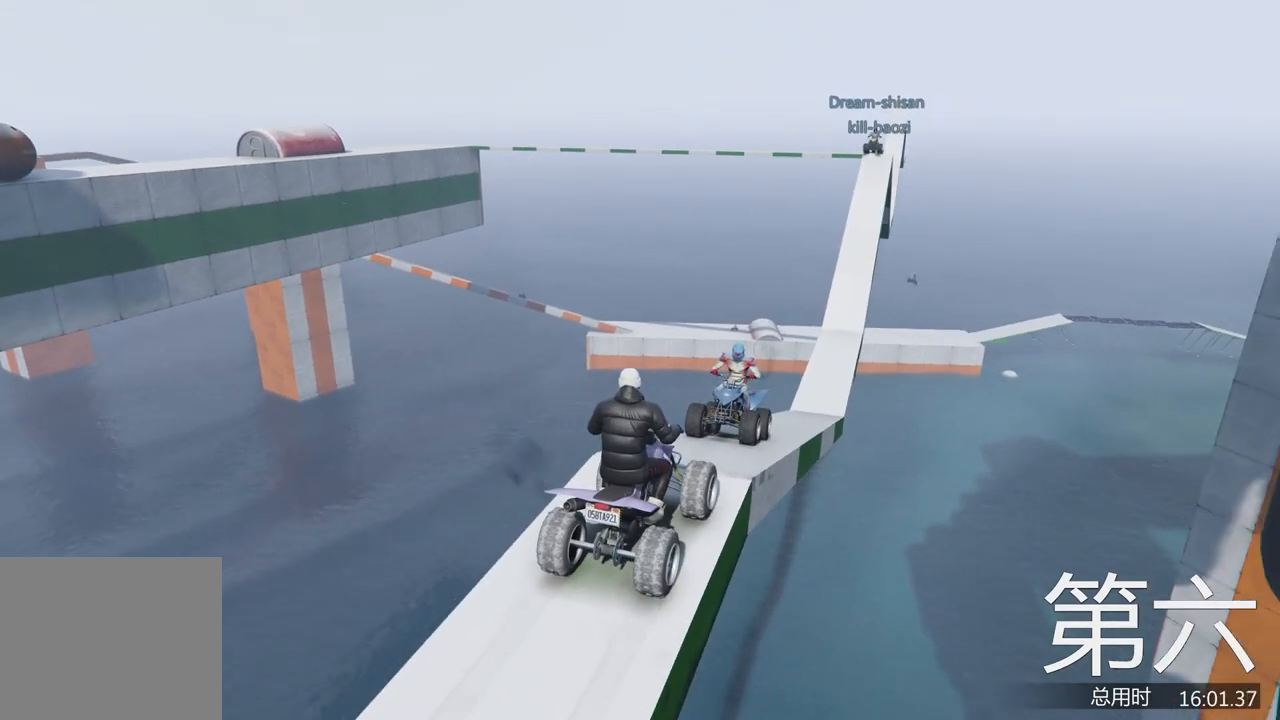
{"keys": [], "events": []}
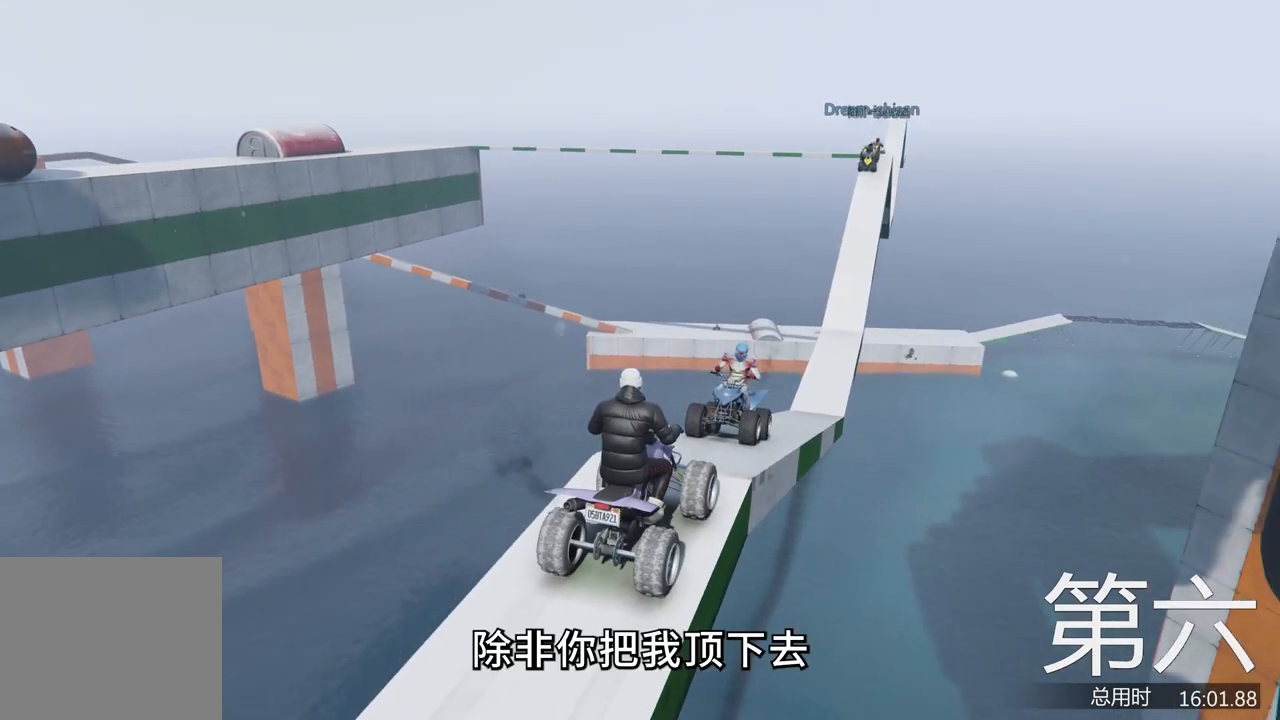
{"keys": ["s"], "events": [[500, "s", "down"]]}
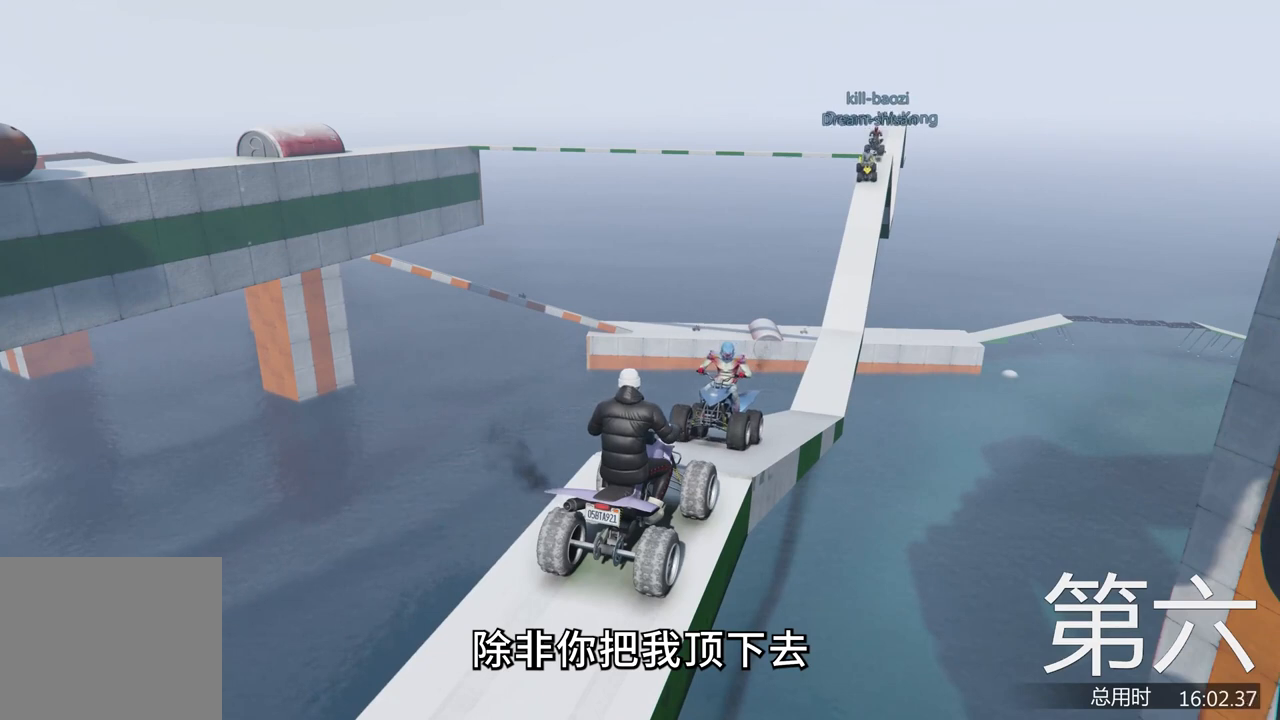
{"keys": ["w"], "events": [[233, "s", "up"], [367, "w", "down"]]}
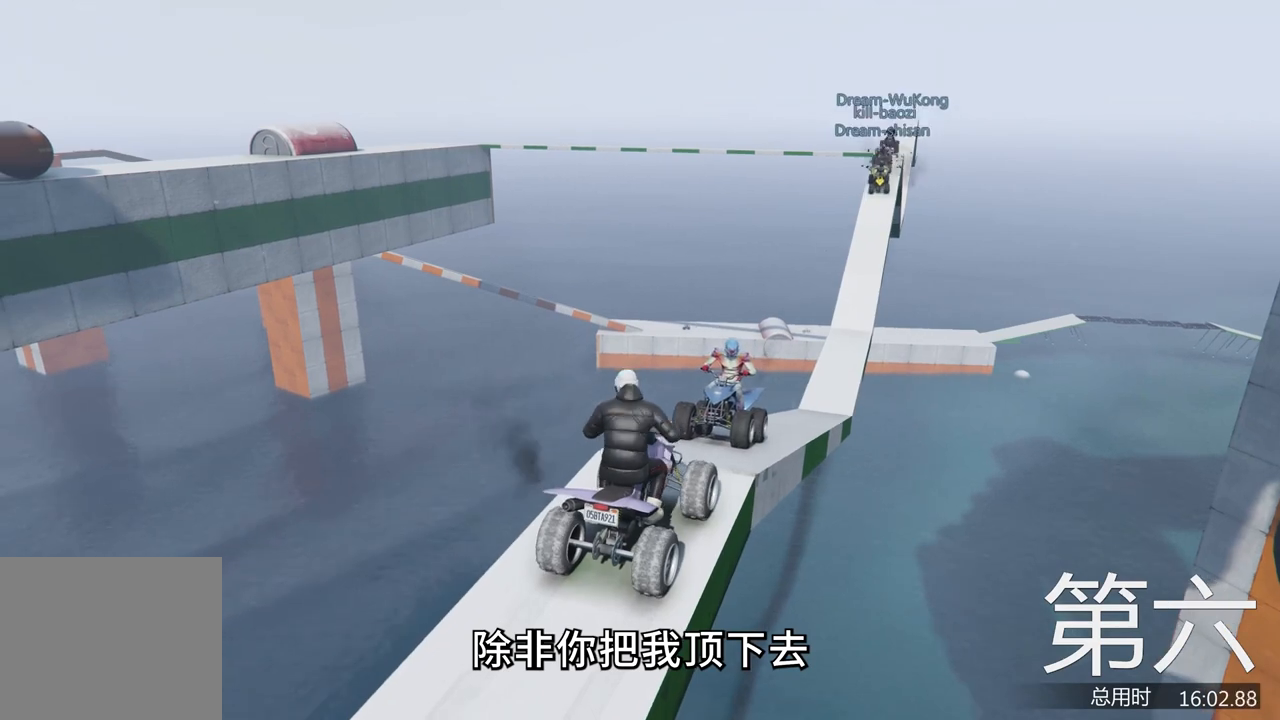
{"keys": ["s"], "events": [[200, "w", "up"], [300, "s", "down"]]}
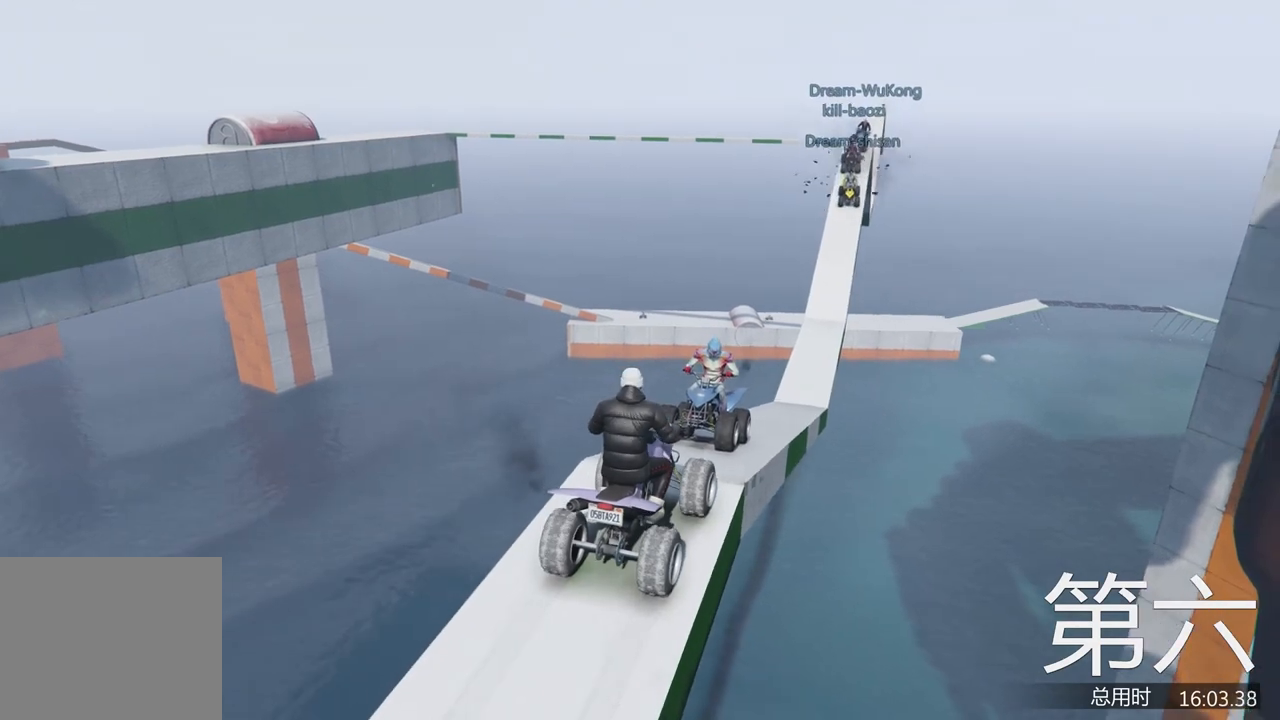
{"keys": [], "events": [[33, "s", "up"]]}
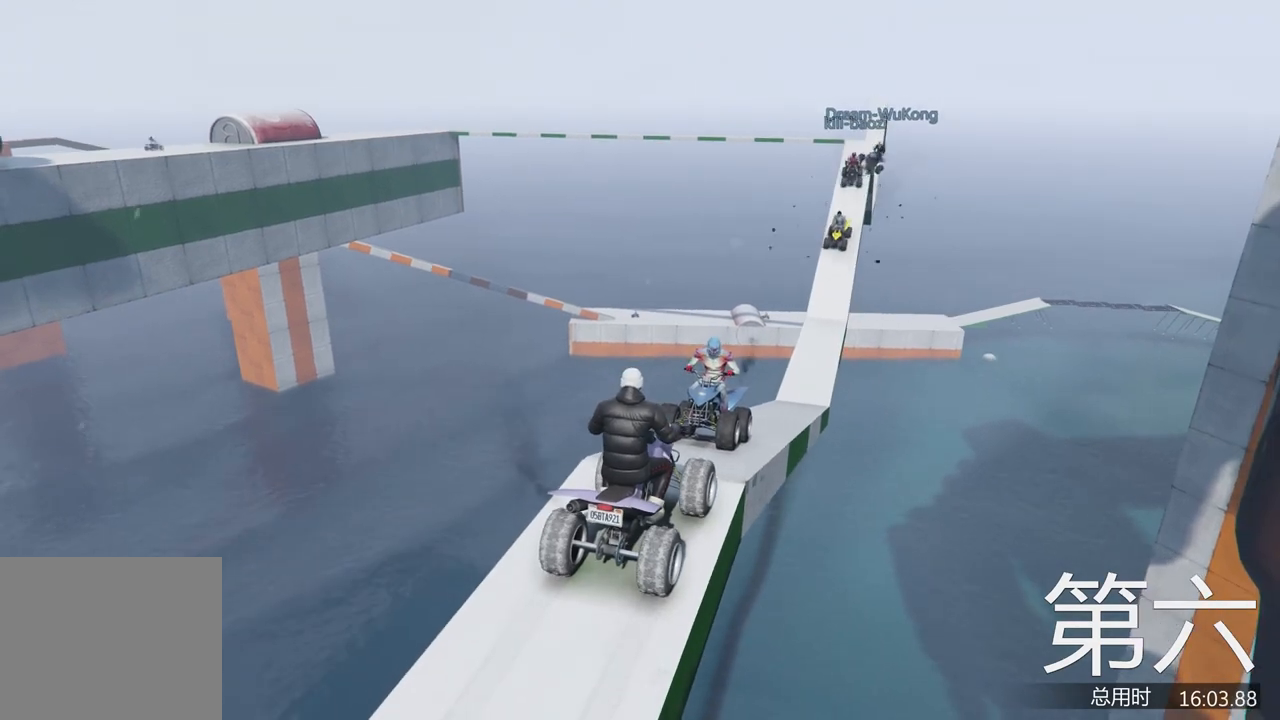
{"keys": [], "events": []}
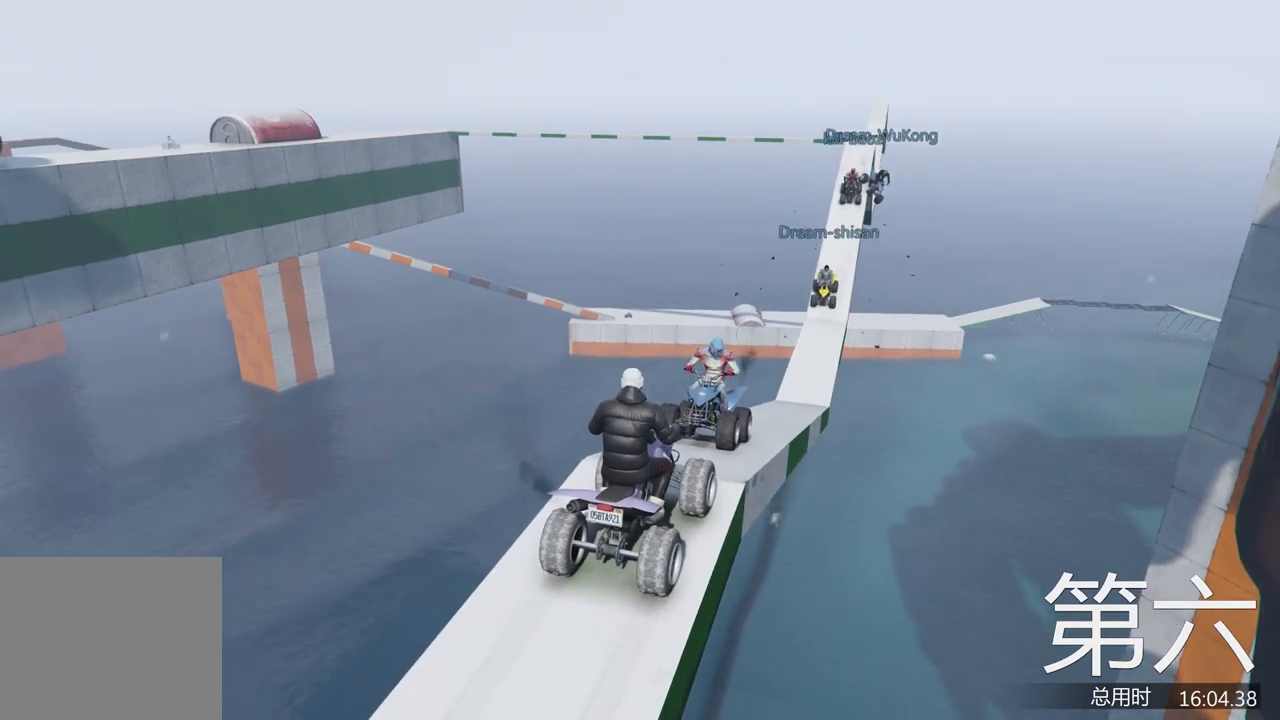
{"keys": [], "events": []}
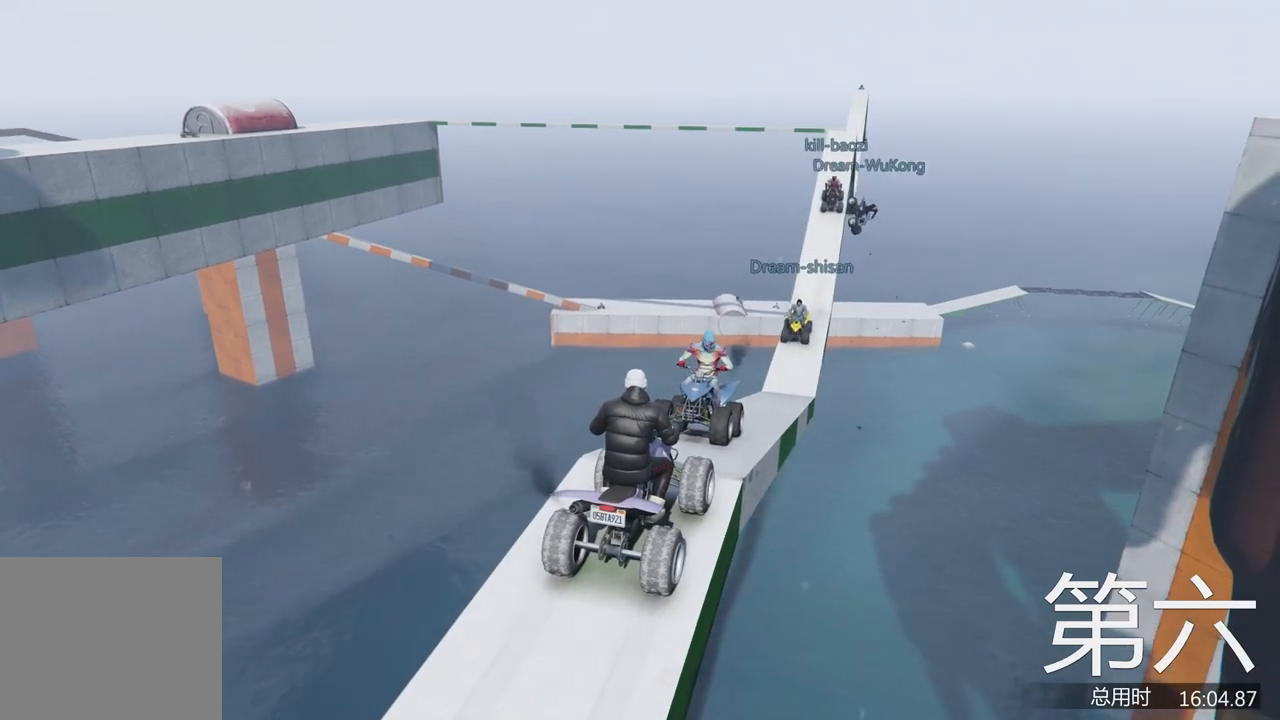
{"keys": ["s"], "events": [[467, "s", "down"]]}
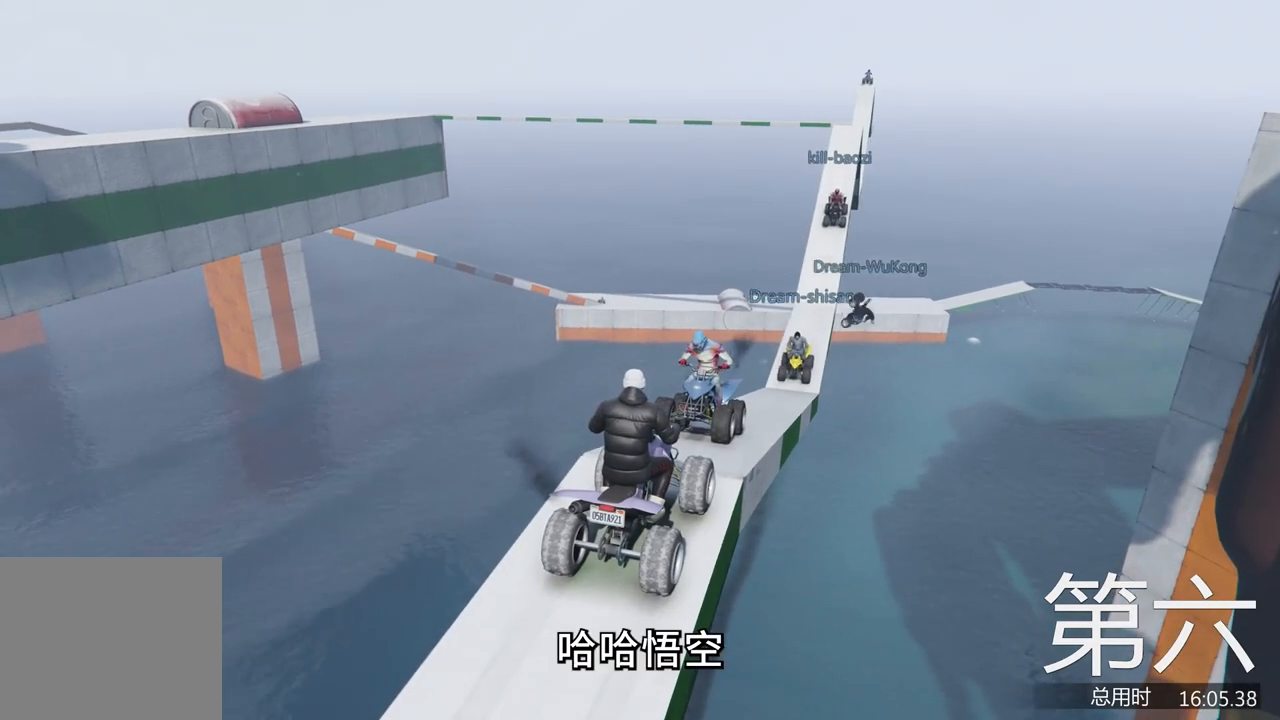
{"keys": [], "events": [[333, "s", "up"]]}
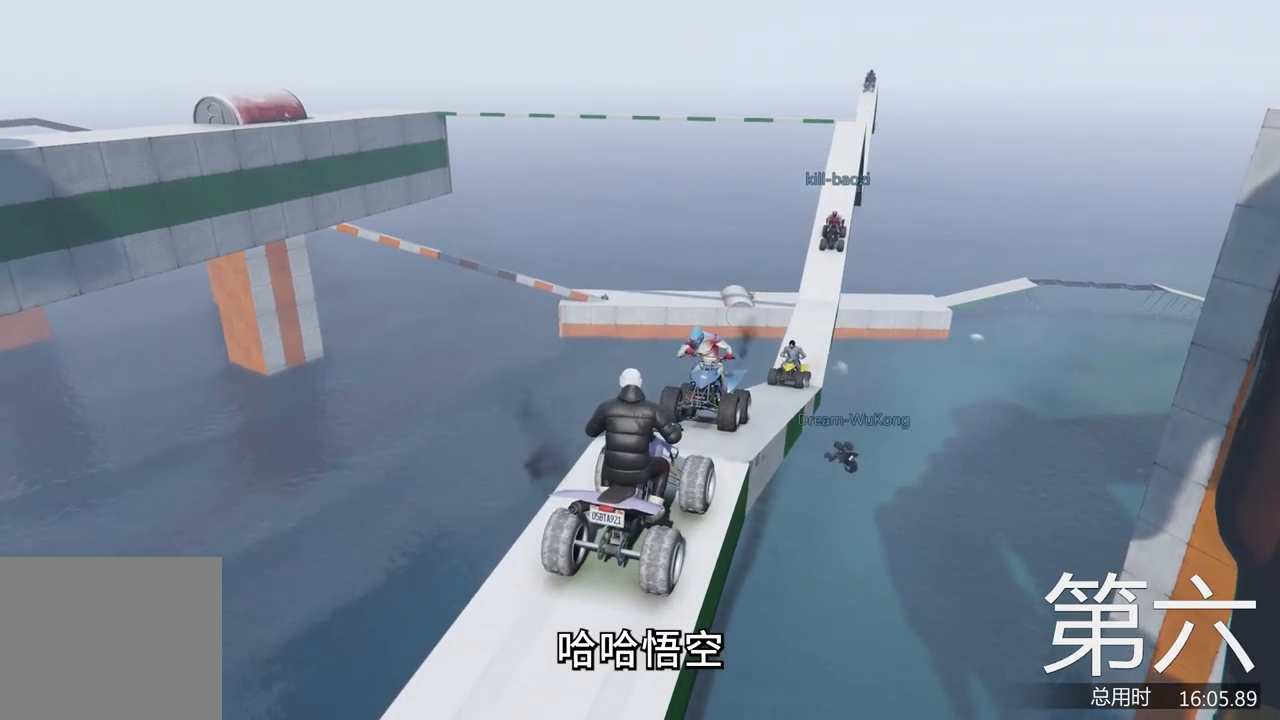
{"keys": ["s"], "events": [[33, "w", "down"], [267, "w", "up"], [433, "s", "down"]]}
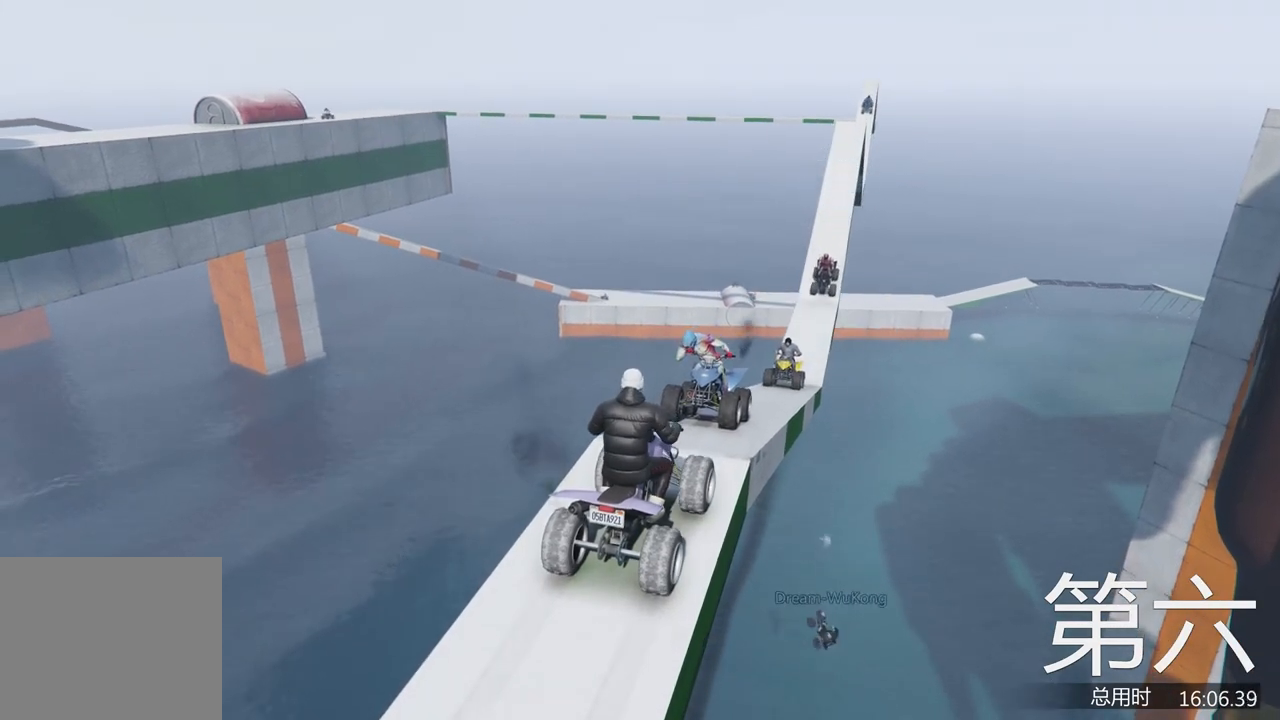
{"keys": [], "events": [[67, "s", "up"]]}
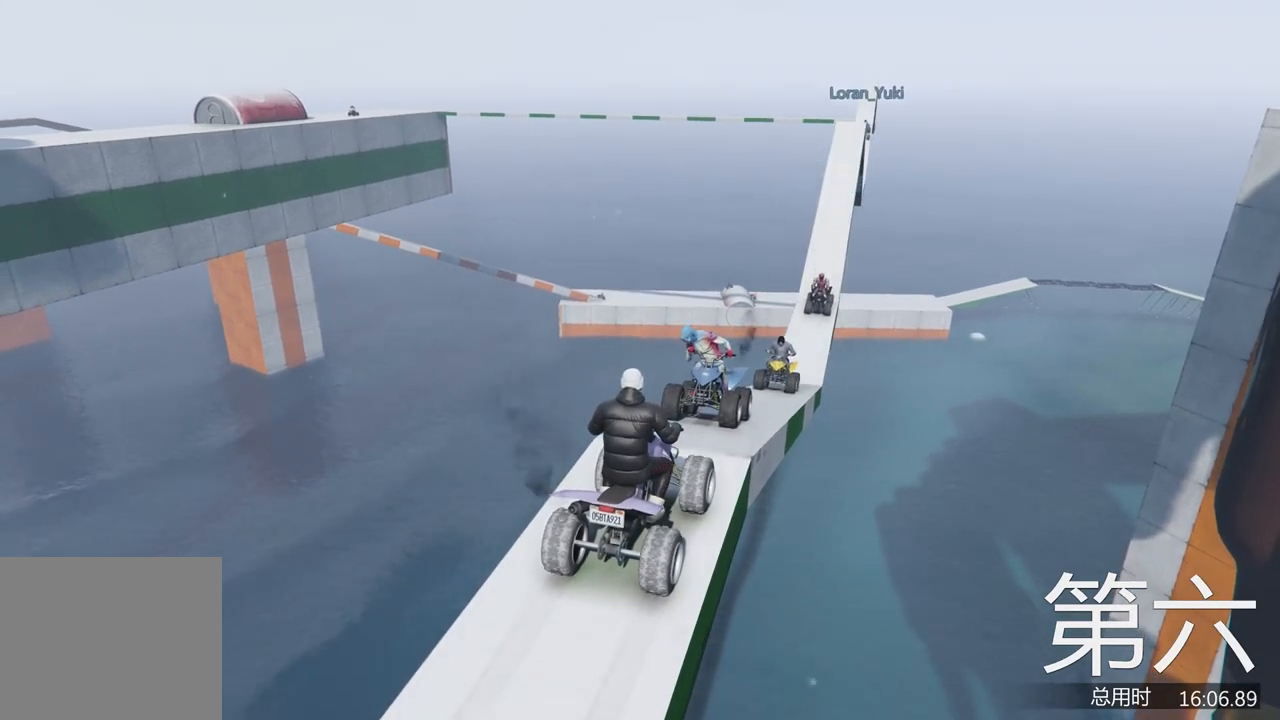
{"keys": ["s"], "events": [[33, "w", "down"], [367, "w", "up"], [500, "s", "down"]]}
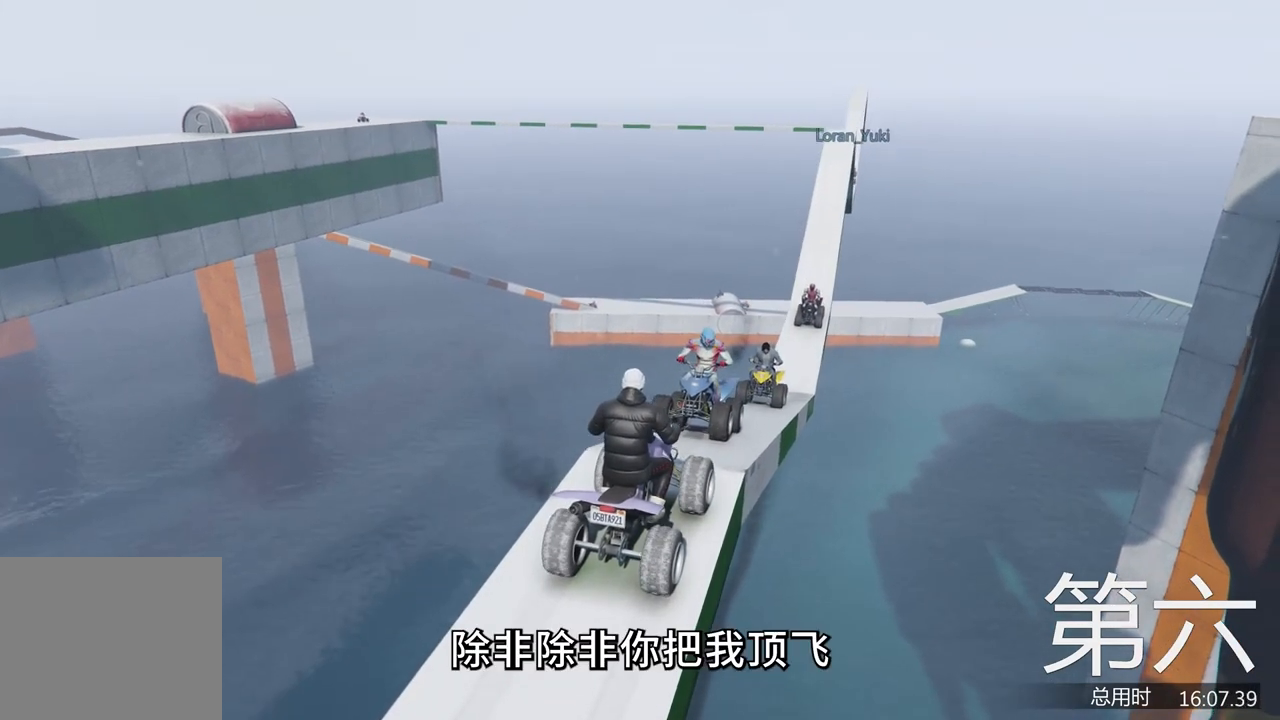
{"keys": [], "events": [[233, "s", "up"]]}
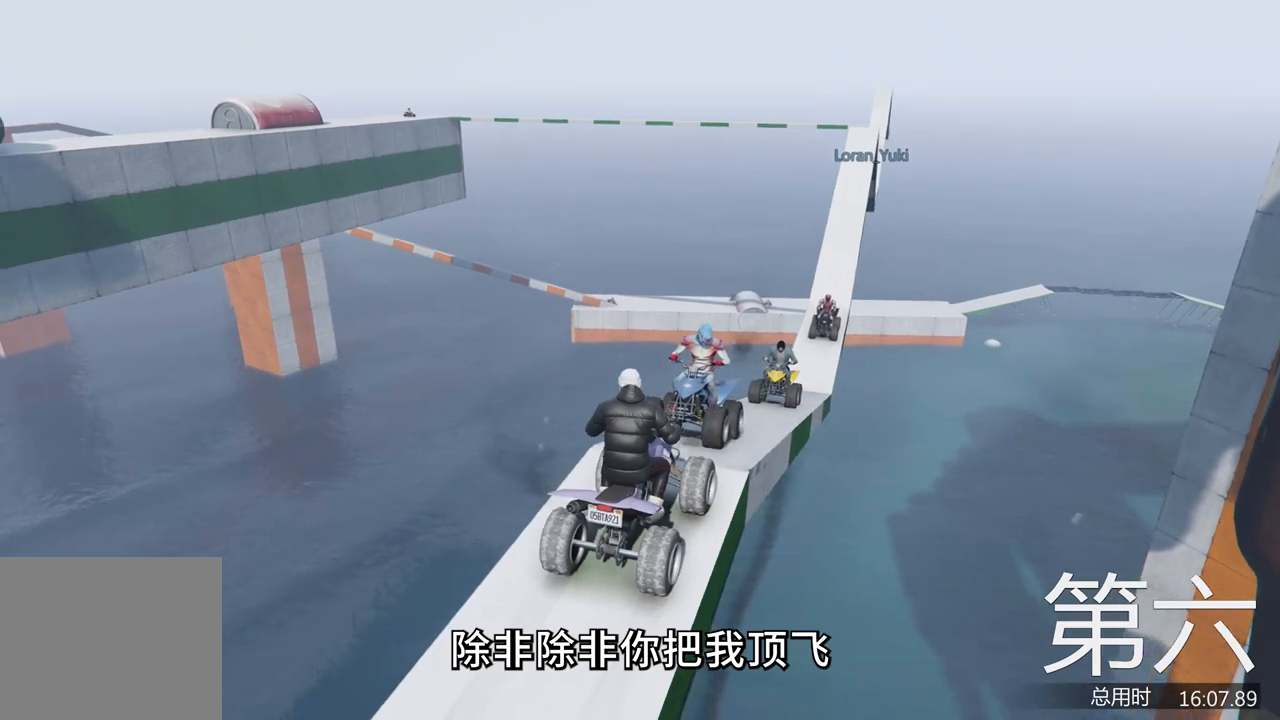
{"keys": ["w"], "events": [[233, "w", "down"]]}
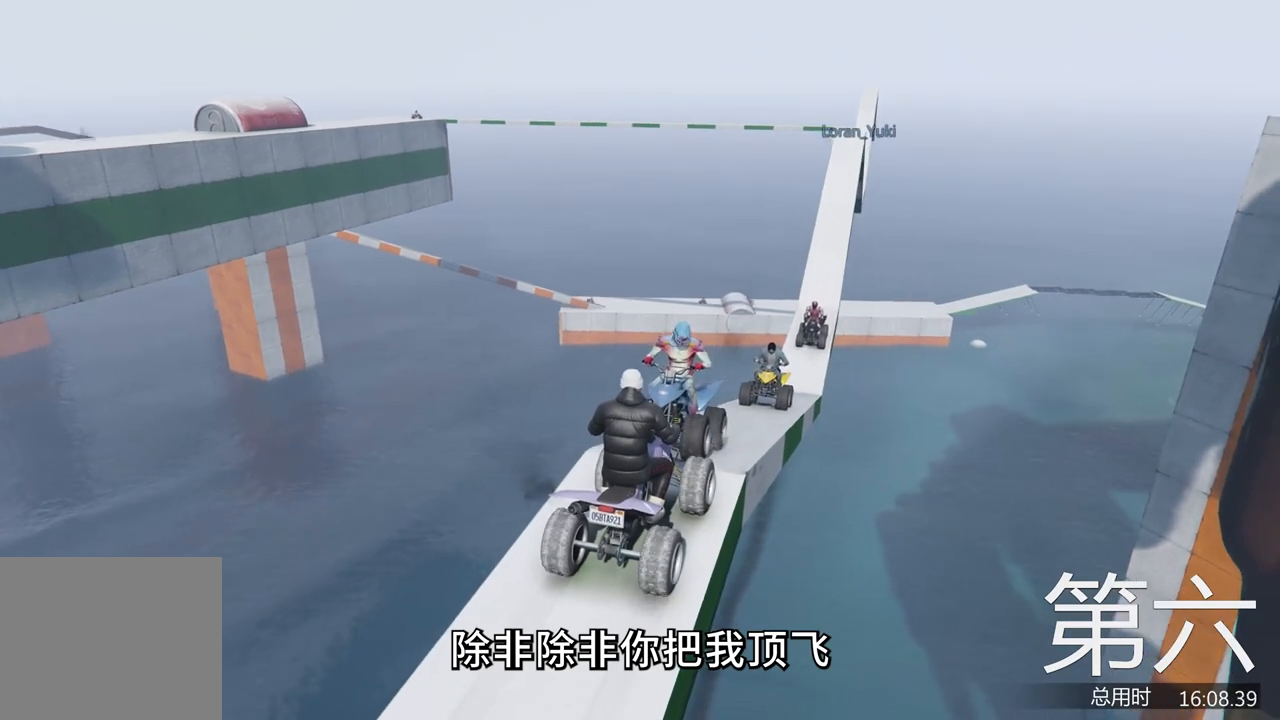
{"keys": ["s"], "events": [[233, "w", "up"], [333, "s", "down"]]}
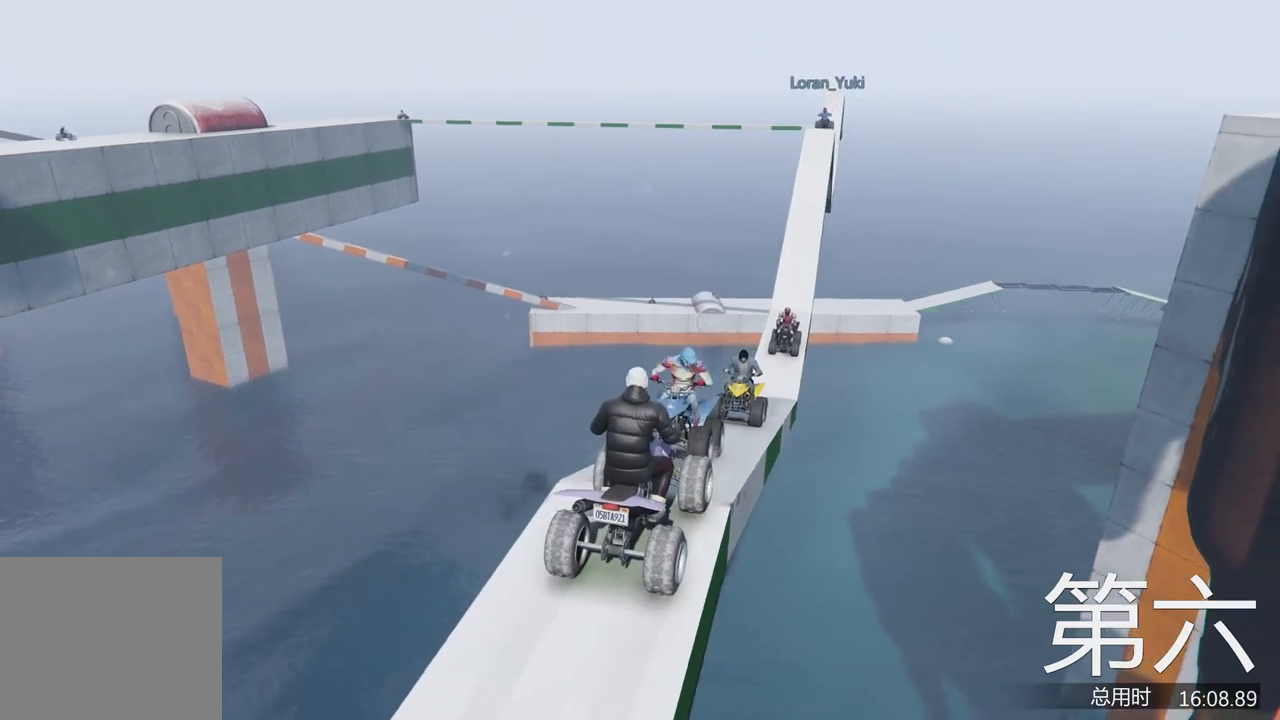
{"keys": [], "events": [[433, "s", "up"]]}
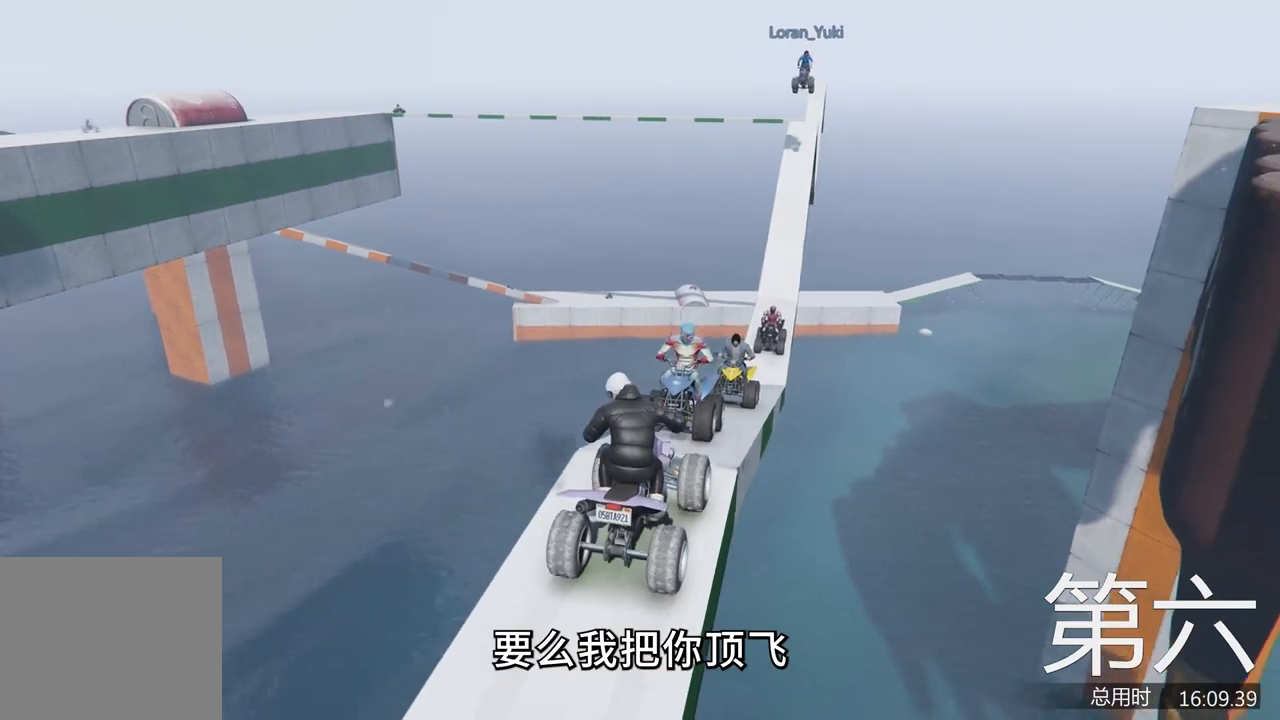
{"keys": [], "events": [[100, "w", "down"], [500, "w", "up"]]}
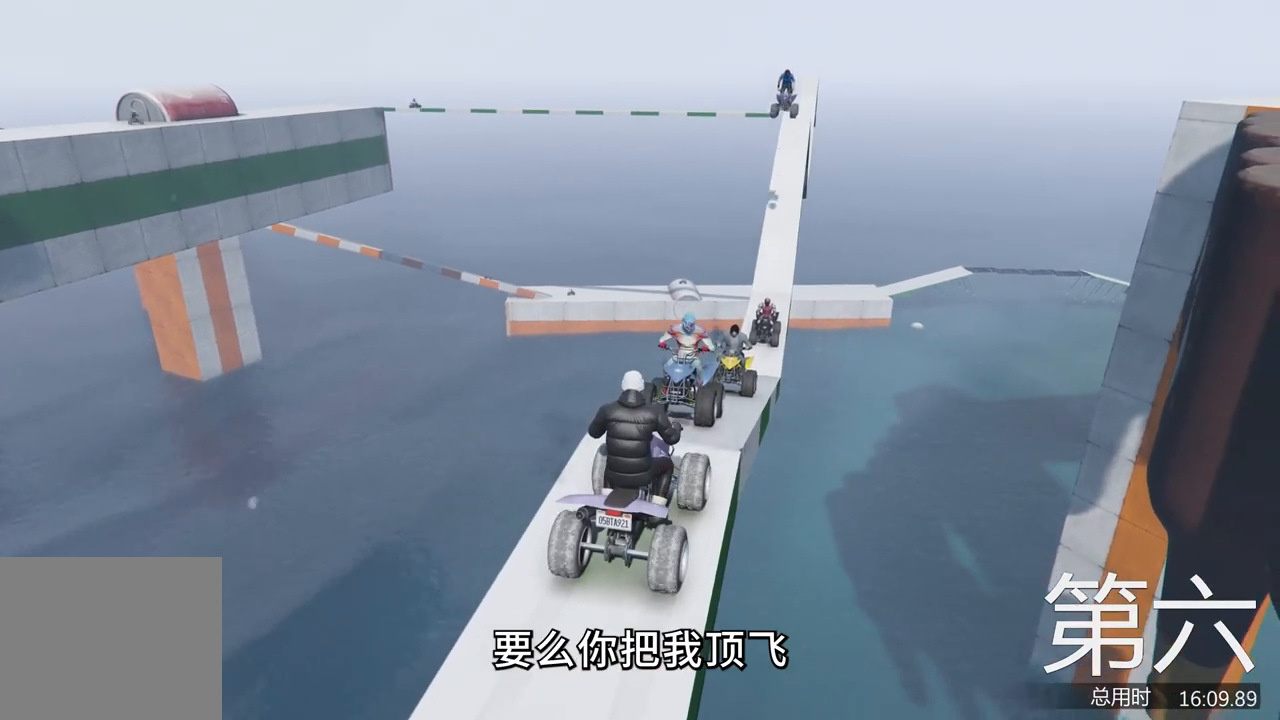
{"keys": [], "events": []}
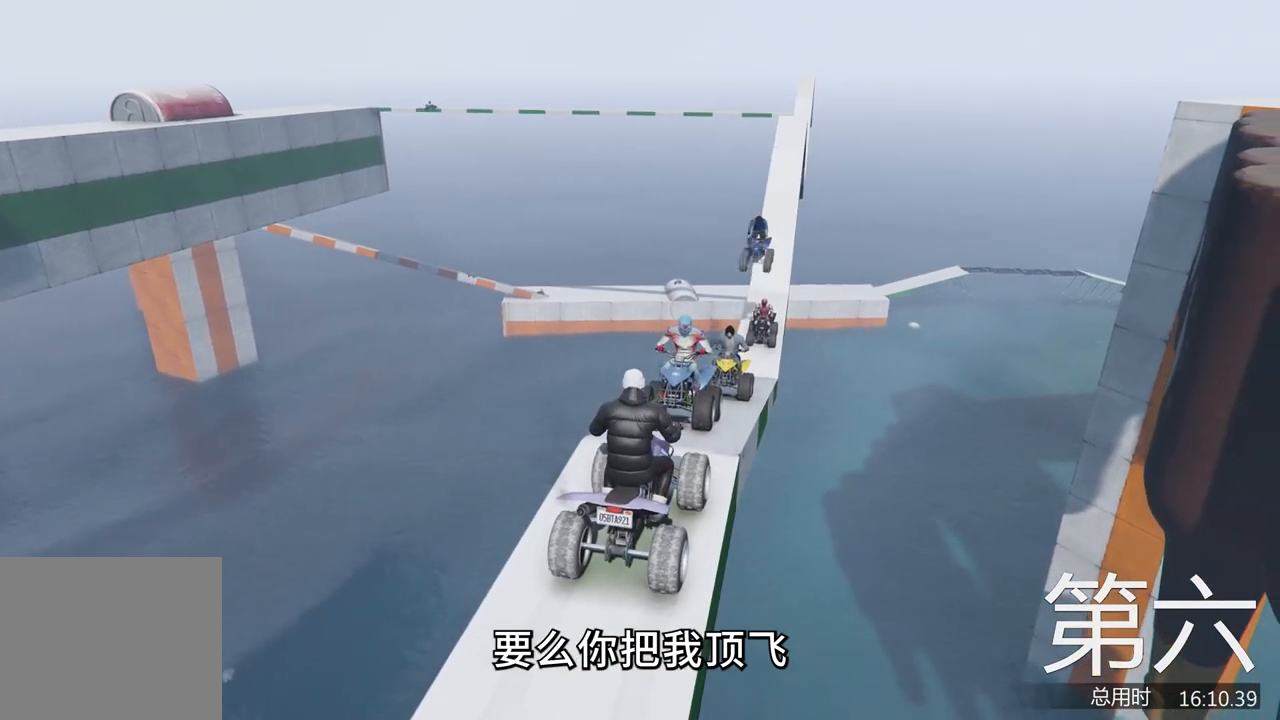
{"keys": [], "events": []}
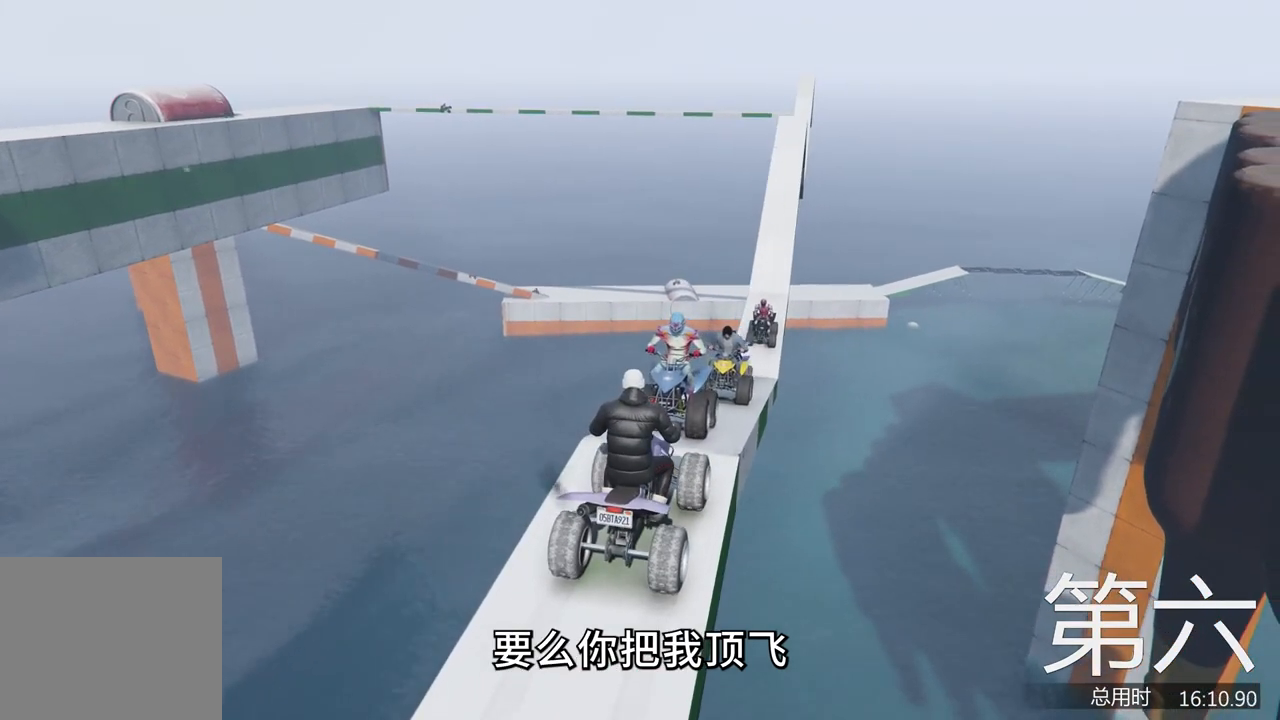
{"keys": [], "events": []}
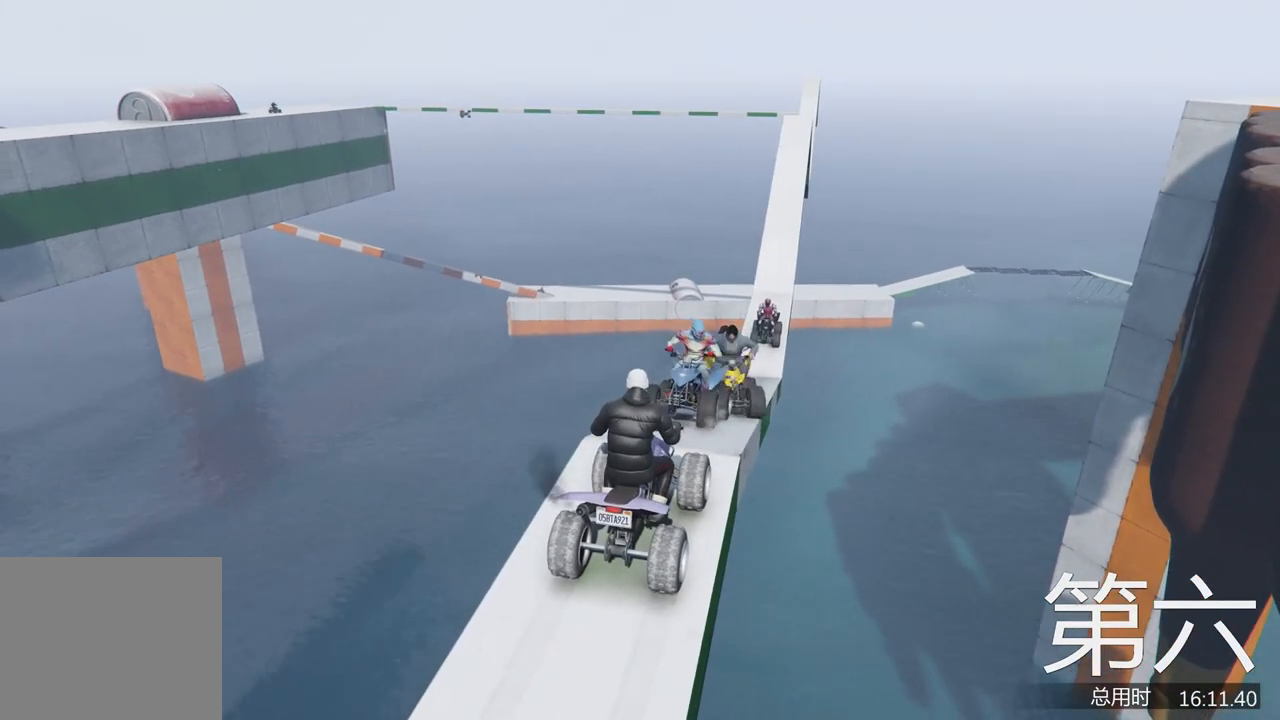
{"keys": ["s"], "events": [[167, "w", "down"], [367, "w", "up"], [500, "s", "down"]]}
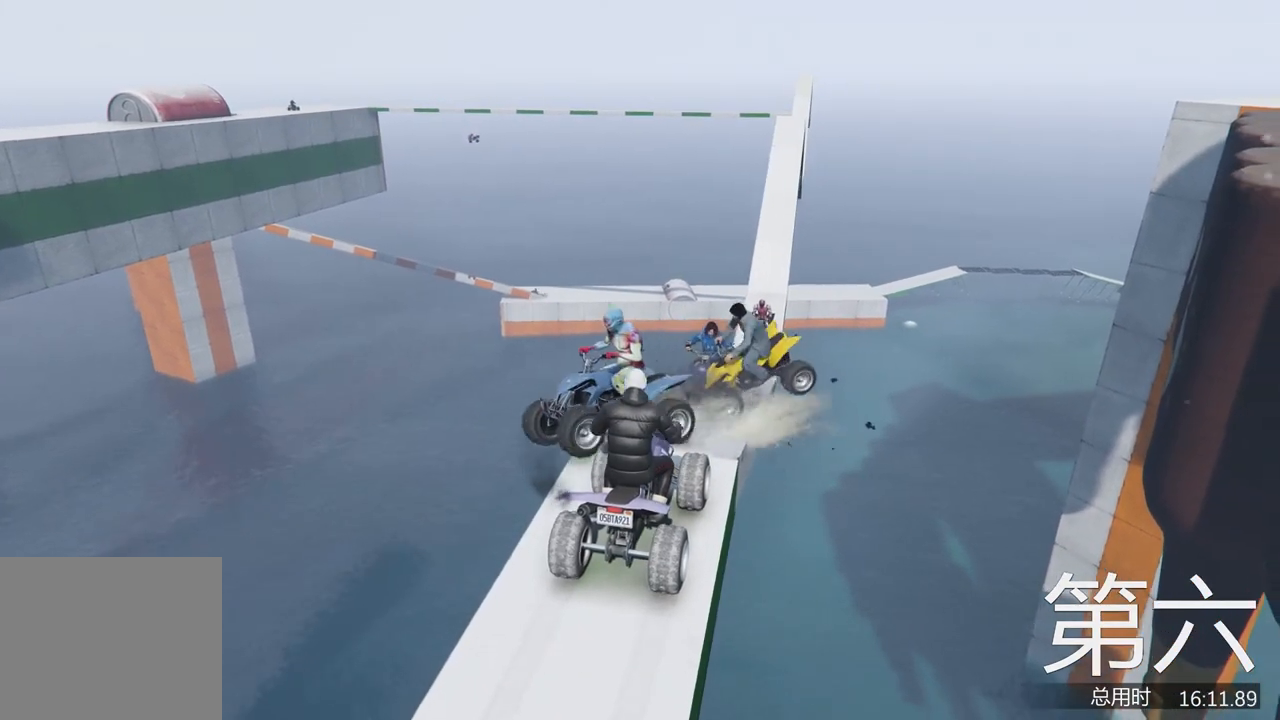
{"keys": ["s"], "events": []}
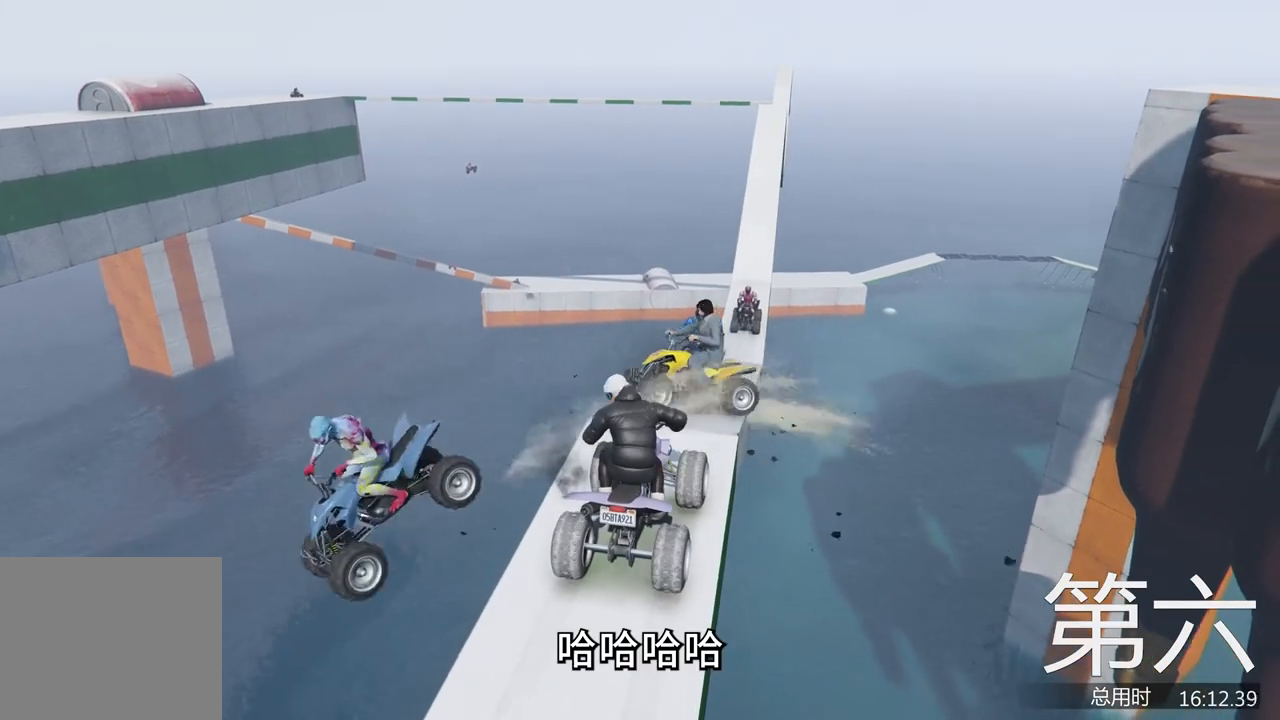
{"keys": [], "events": [[33, "s", "up"]]}
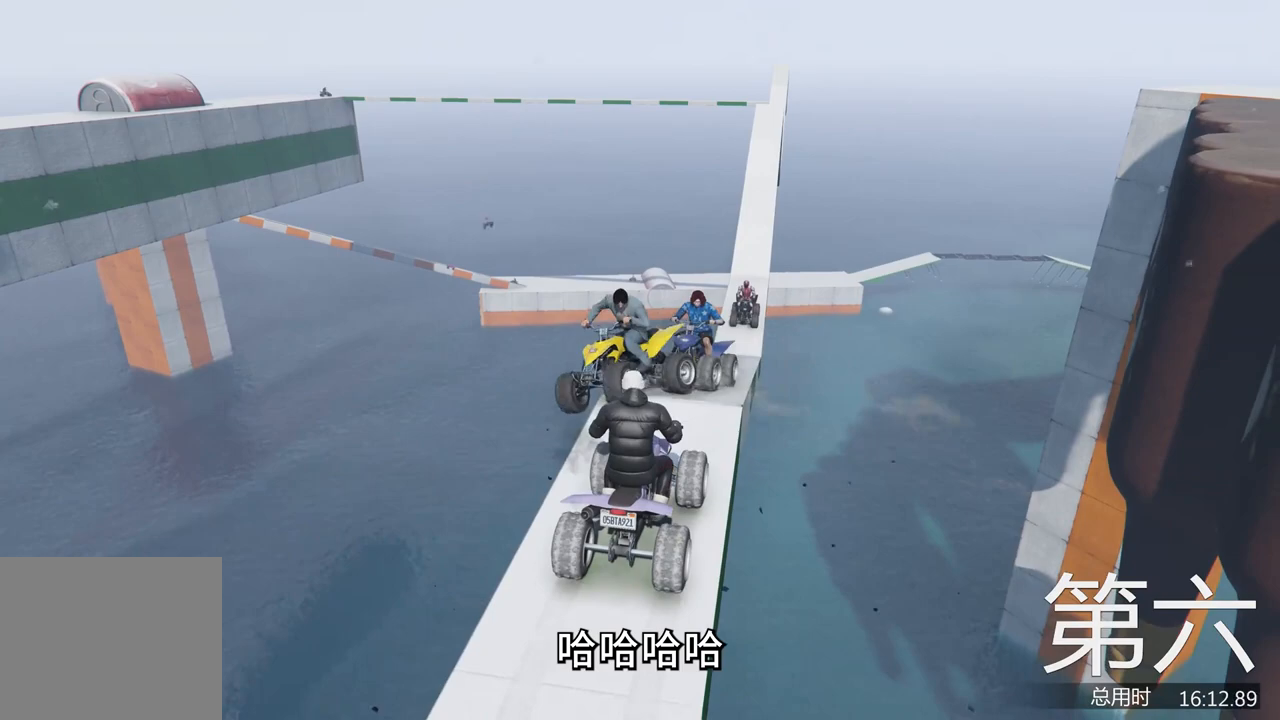
{"keys": [], "events": [[233, "w", "down"], [400, "w", "up"]]}
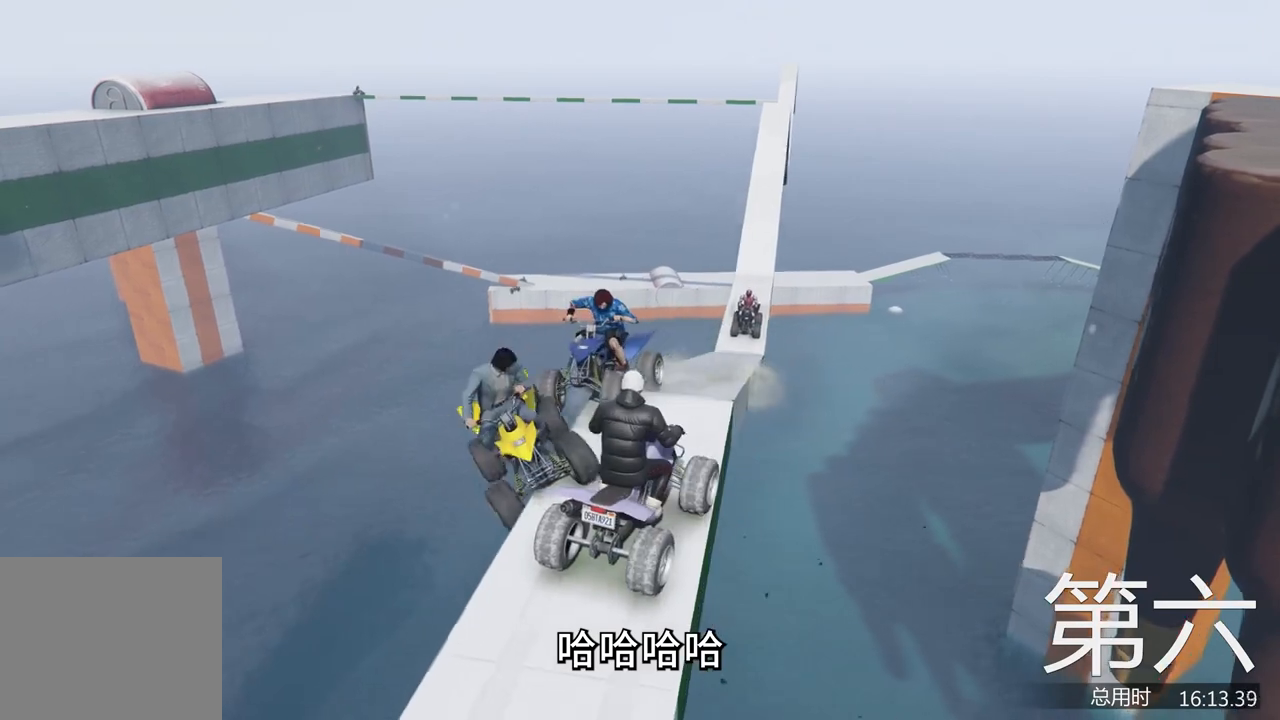
{"keys": ["s"], "events": [[33, "s", "down"], [67, "a", "down"], [200, "a", "up"], [233, "s", "up"], [267, "s", "down"], [433, "d", "down"], [467, "d", "up"]]}
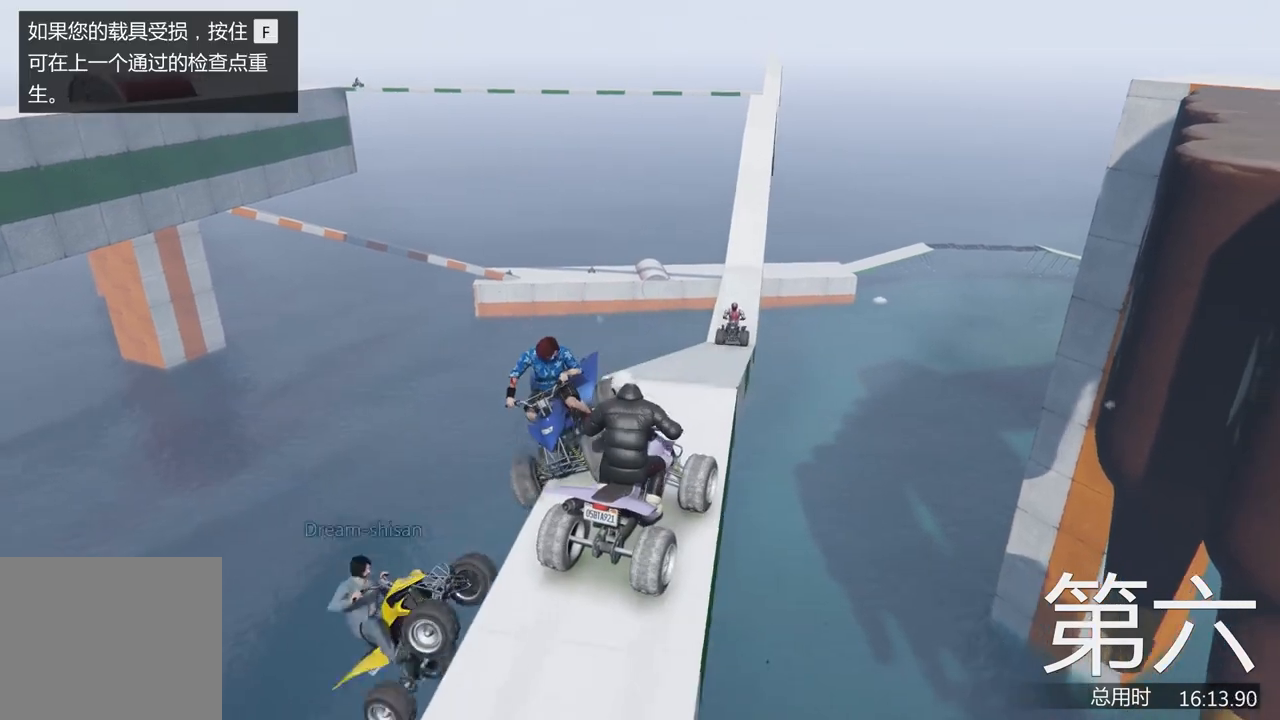
{"keys": [], "events": [[100, "s", "up"], [200, "s", "down"], [367, "s", "up"], [400, "d", "down"], [400, "s", "down"], [467, "s", "up"], [500, "d", "up"]]}
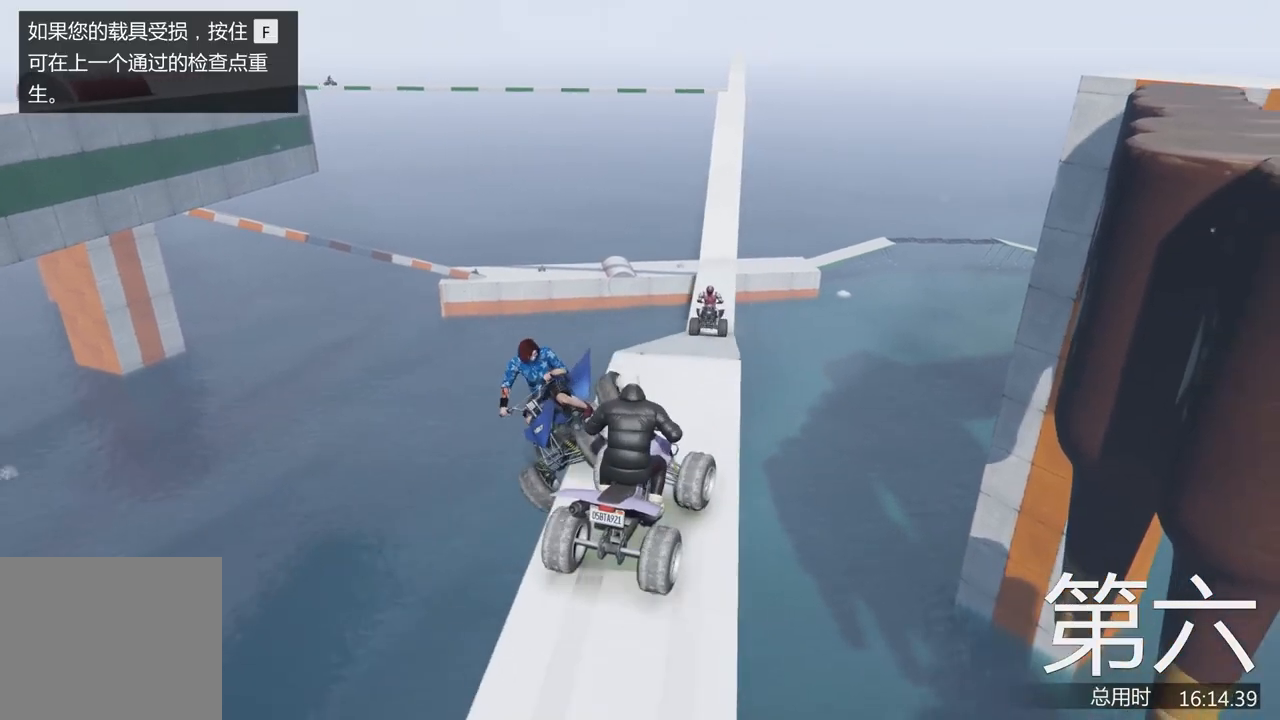
{"keys": ["w"], "events": [[233, "w", "down"]]}
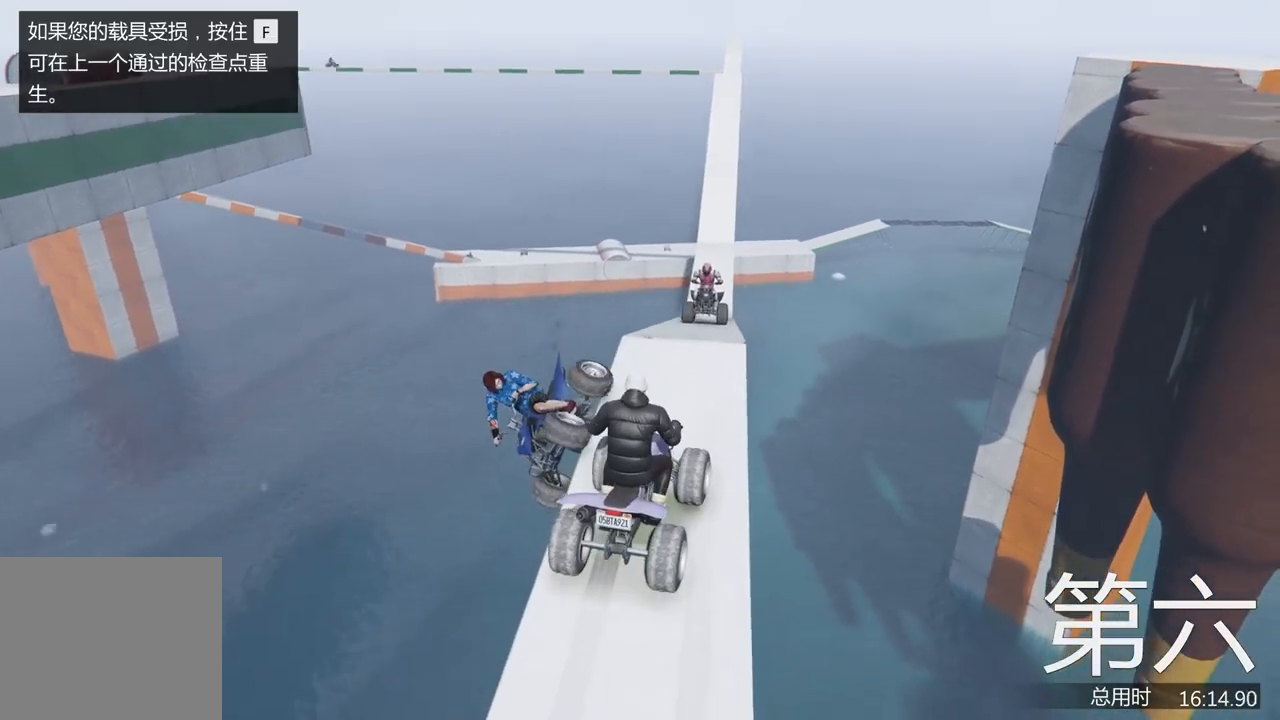
{"keys": [], "events": [[233, "w", "up"], [333, "a", "down"], [400, "a", "up"]]}